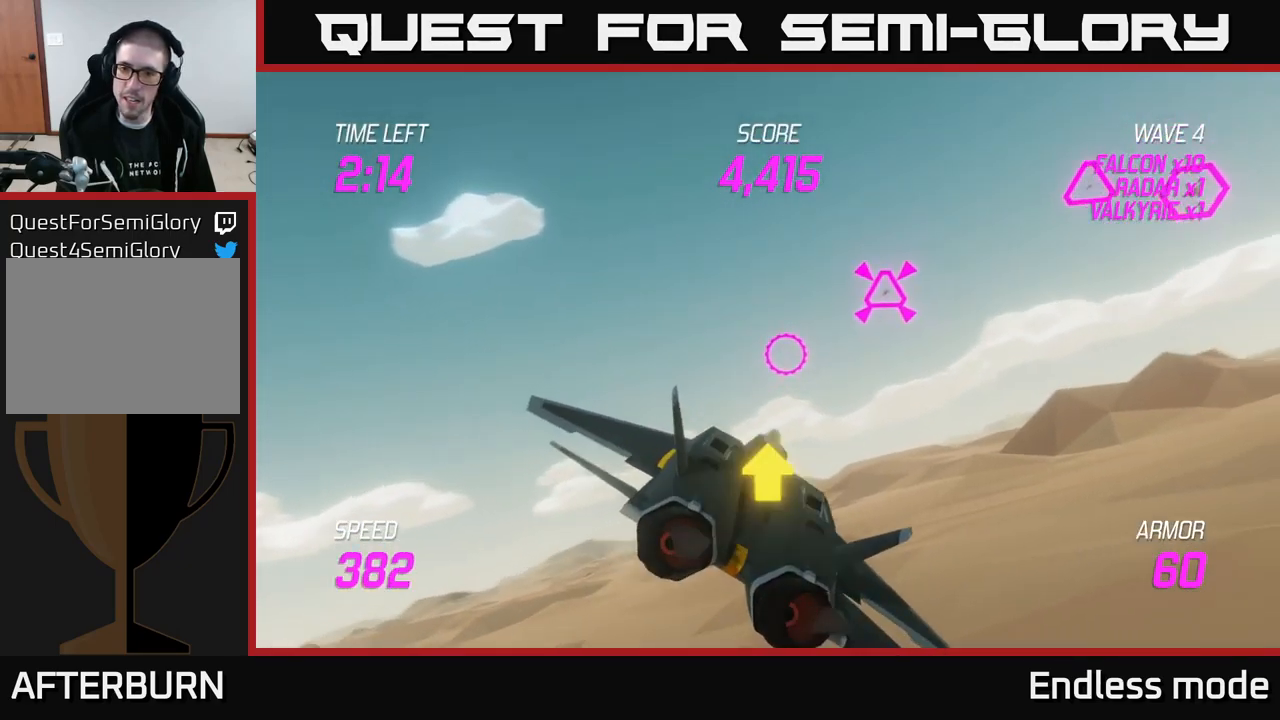
Gameplay with a controller (Xbox layout); each line is a JSON object with the inputs held at the frame after it. "events" lists button and stick changes between this image and that frame as [ms after this image, input, new state], when the widget could be followed in between.
{"buttons": [], "left_stick": "right", "right_stick": "center", "events": [[134, "R2", "down"], [167, "left_stick", "center"], [200, "R2", "up"], [267, "left_stick", "right"], [284, "R2", "down"], [400, "R2", "up"]]}
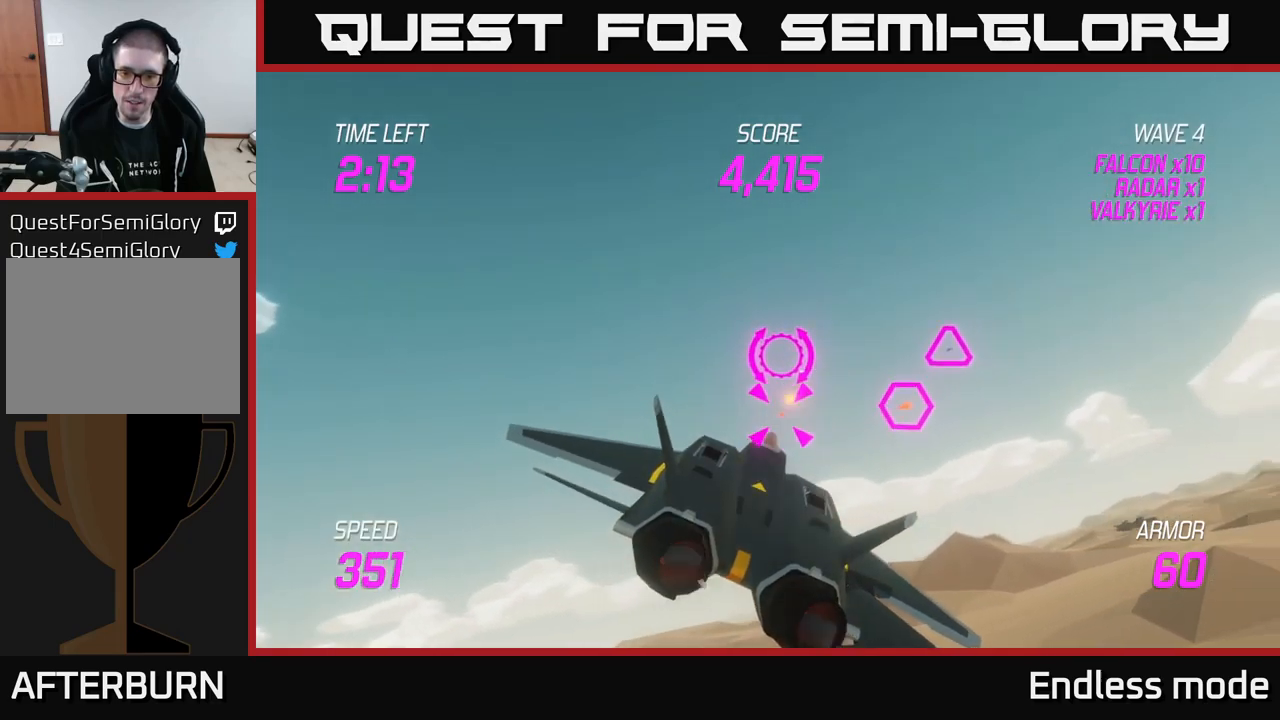
{"buttons": [], "left_stick": "left", "right_stick": "center", "events": [[67, "left_stick", "down-left"], [150, "R2", "down"], [250, "R2", "up"], [350, "R2", "down"], [367, "left_stick", "left"], [434, "R2", "up"]]}
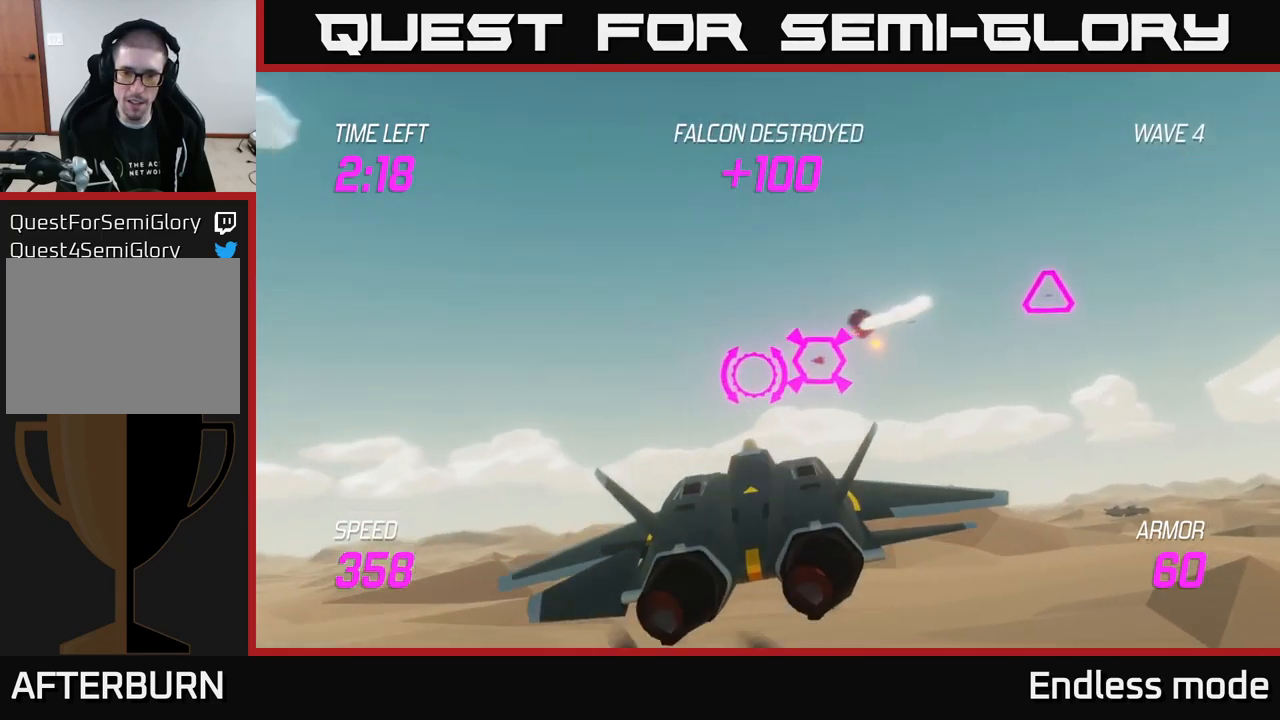
{"buttons": ["L2"], "left_stick": "up-right", "right_stick": "center", "events": [[17, "R2", "down"], [117, "R2", "up"], [134, "left_stick", "right"], [167, "L2", "down"], [300, "L2", "up"], [400, "L2", "down"], [500, "left_stick", "up-right"]]}
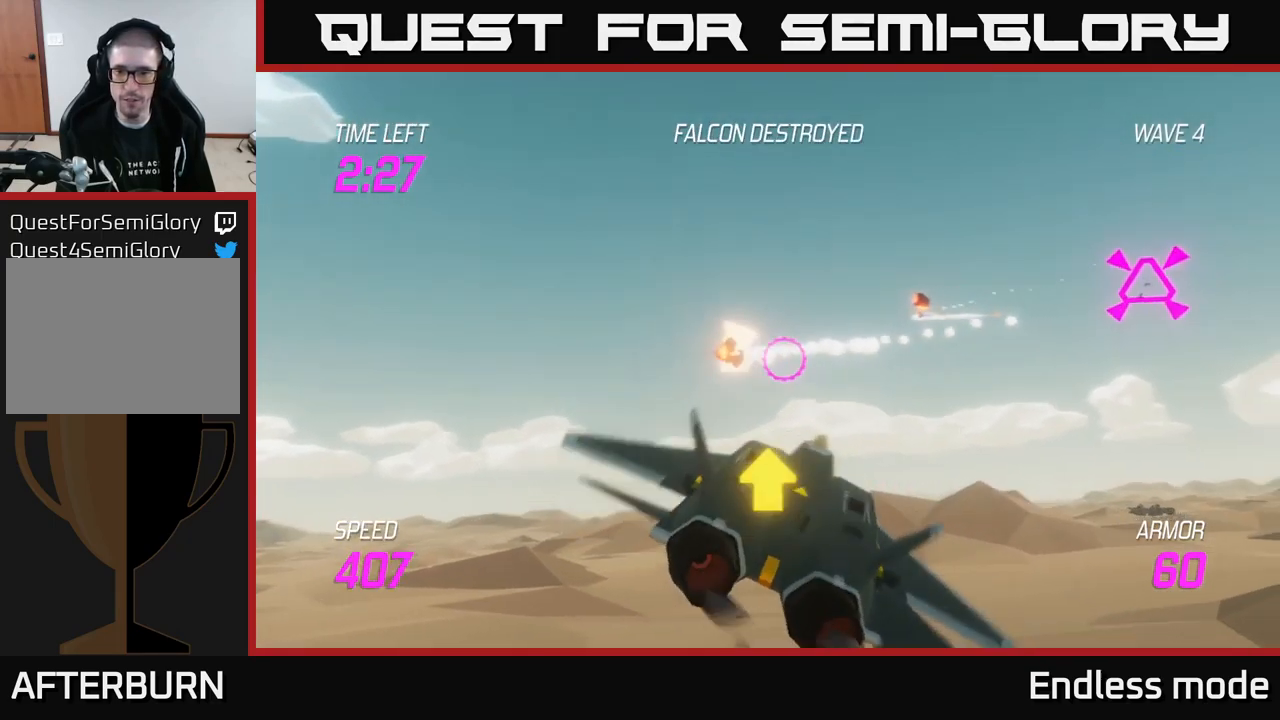
{"buttons": [], "left_stick": "up-right", "right_stick": "center", "events": [[50, "L2", "up"]]}
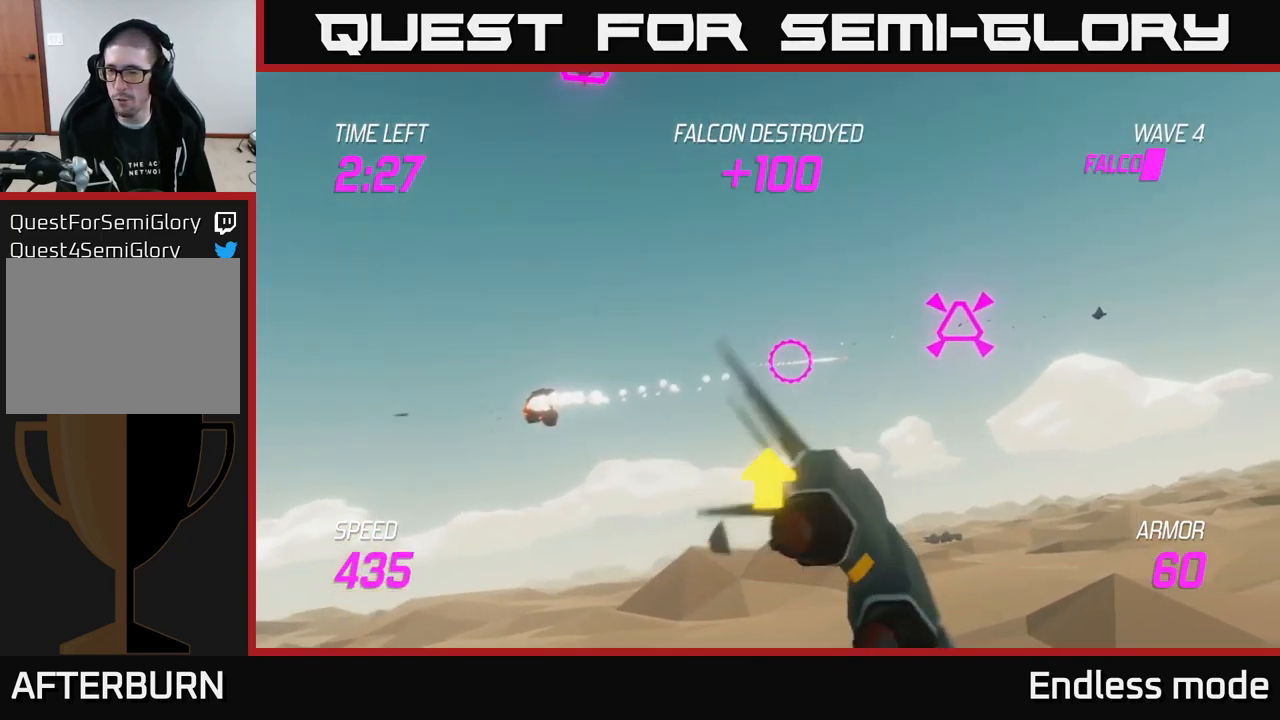
{"buttons": ["R2"], "left_stick": "right", "right_stick": "center", "events": [[84, "left_stick", "right"], [234, "R2", "down"], [300, "left_stick", "center"], [350, "R2", "up"], [417, "left_stick", "right"], [450, "R2", "down"]]}
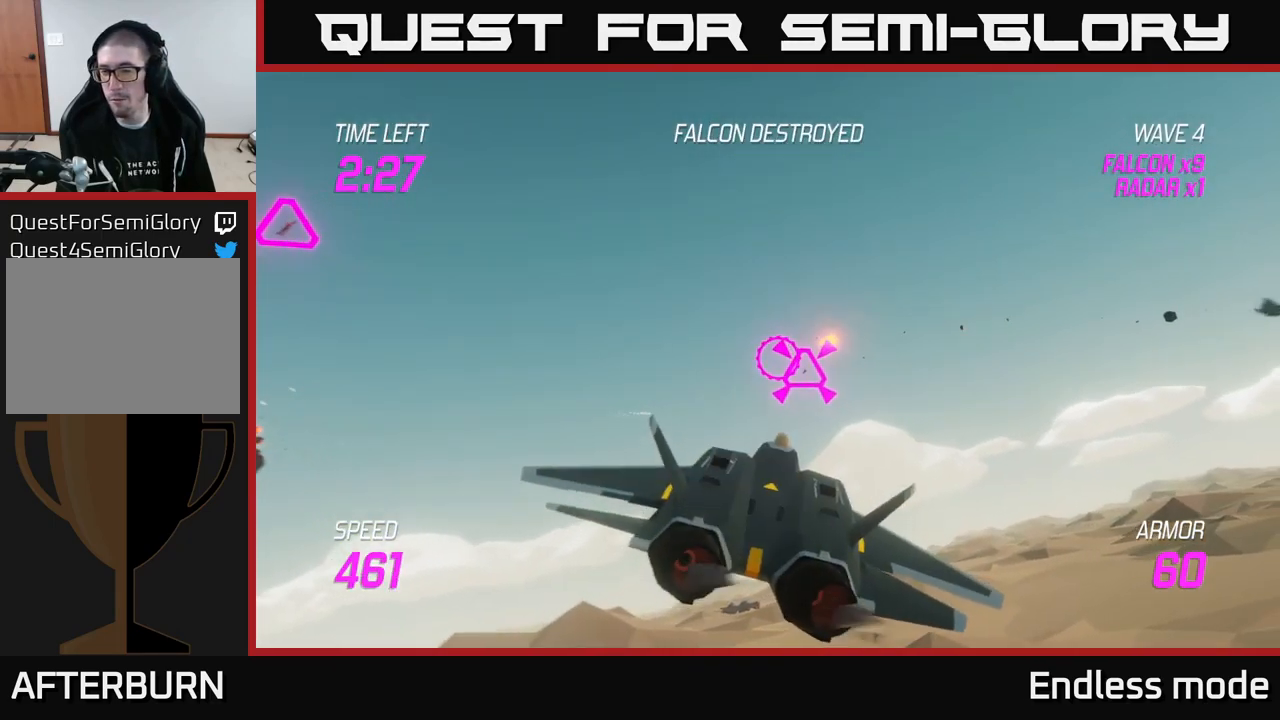
{"buttons": [], "left_stick": "left", "right_stick": "center", "events": [[34, "R2", "up"], [34, "left_stick", "left"]]}
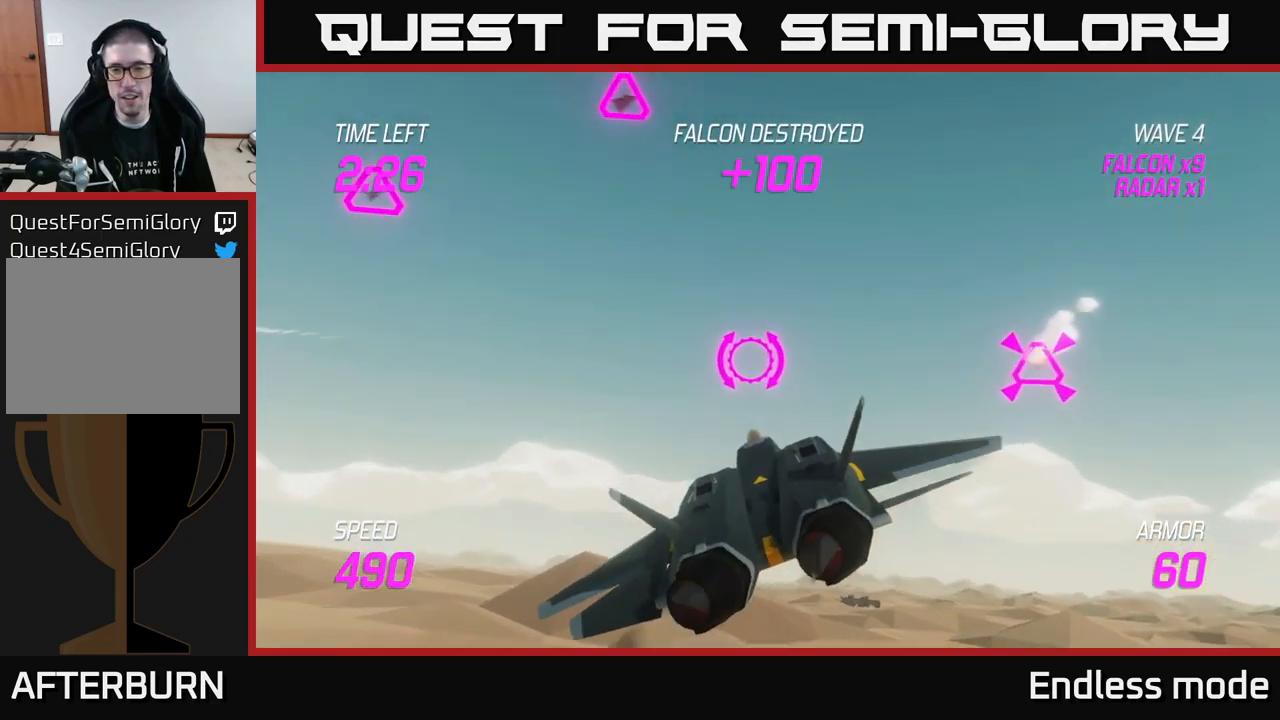
{"buttons": [], "left_stick": "up-left", "right_stick": "center", "events": [[34, "left_stick", "up-left"]]}
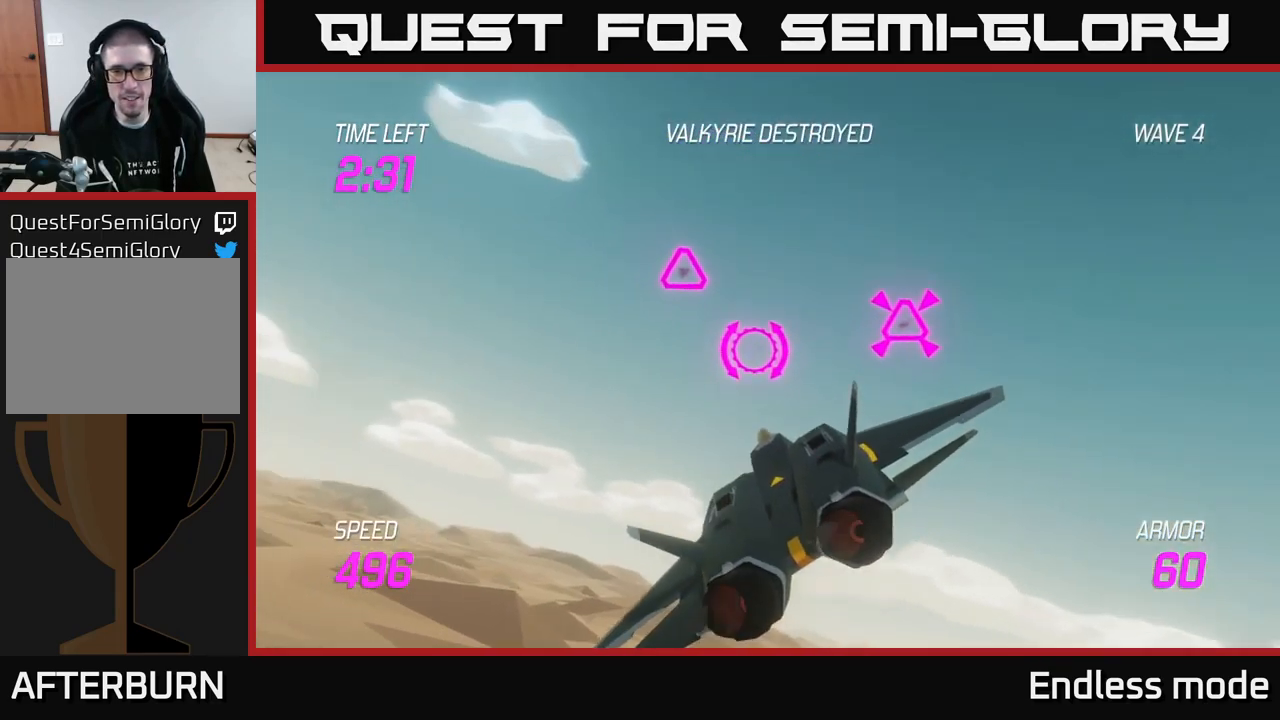
{"buttons": [], "left_stick": "down-right", "right_stick": "center", "events": [[34, "R2", "down"], [100, "left_stick", "left"], [134, "R2", "up"], [234, "R2", "down"], [250, "left_stick", "right"], [300, "R2", "up"], [350, "left_stick", "down-right"]]}
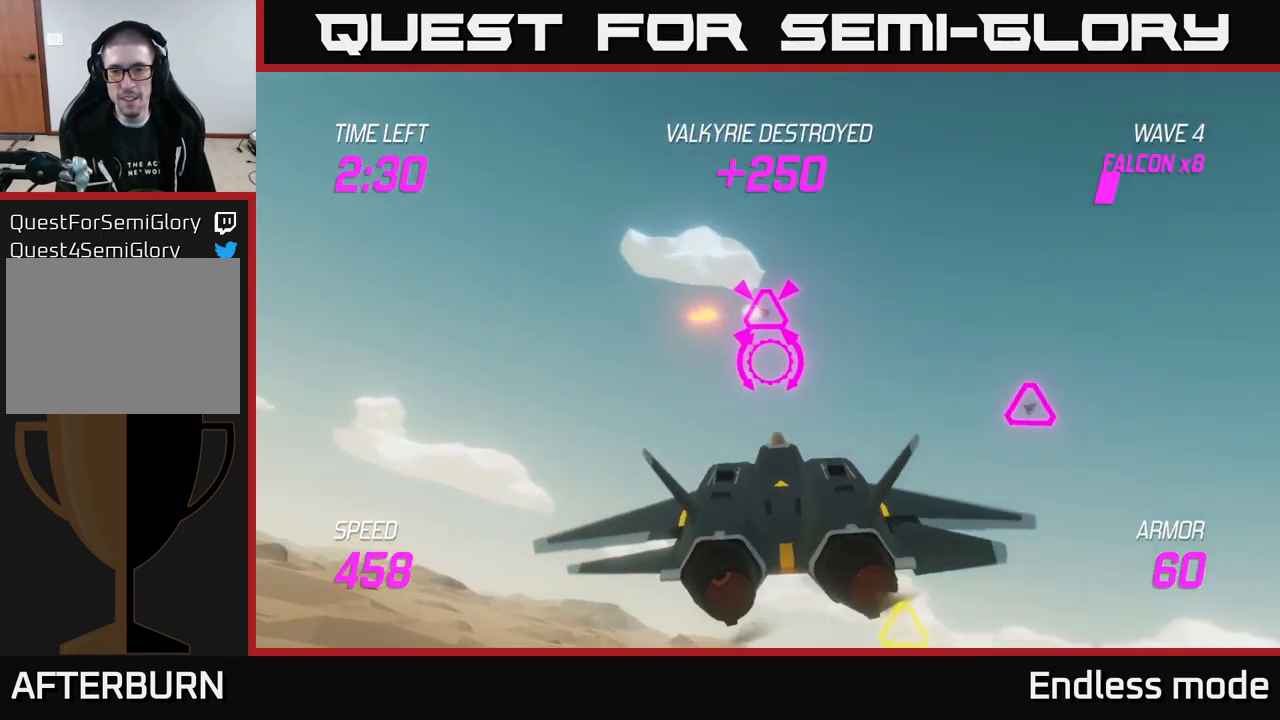
{"buttons": [], "left_stick": "up-right", "right_stick": "center", "events": [[134, "left_stick", "left"], [184, "R2", "down"], [284, "R2", "up"], [367, "R2", "down"], [367, "left_stick", "up-right"], [484, "R2", "up"]]}
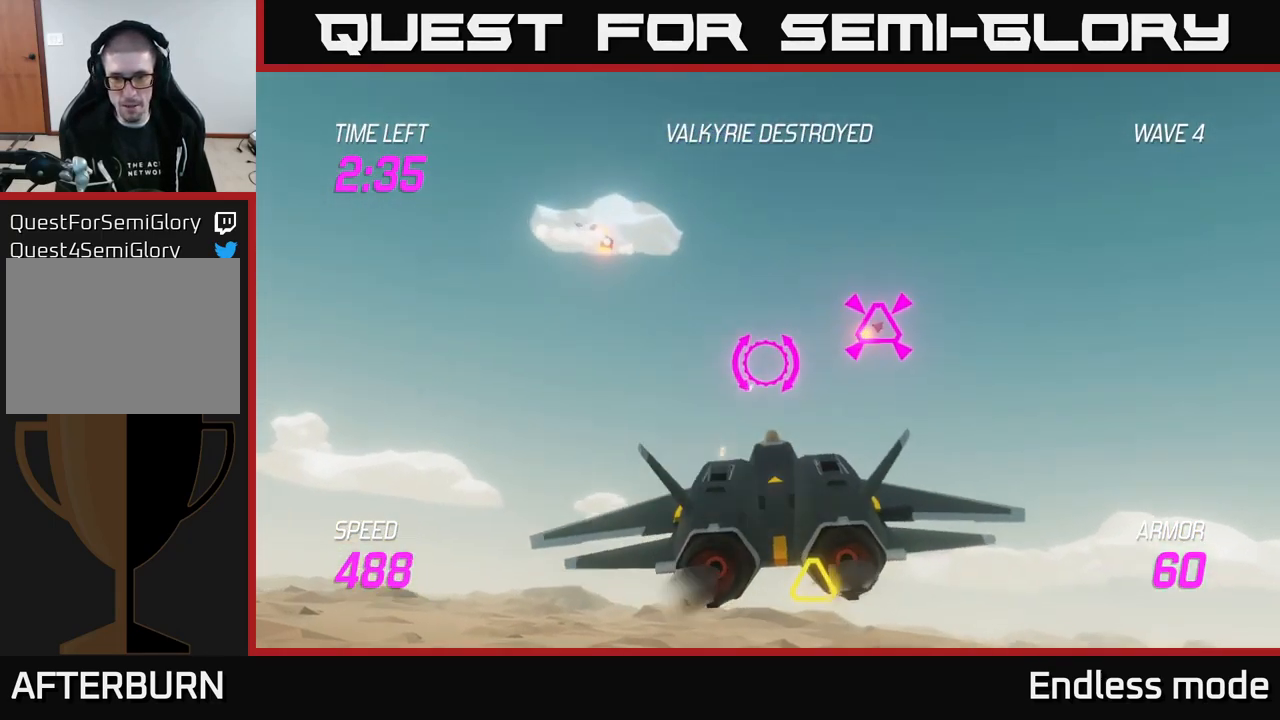
{"buttons": ["L2"], "left_stick": "down-right", "right_stick": "center", "events": [[50, "left_stick", "down-left"], [200, "left_stick", "down"], [300, "L2", "down"], [384, "L2", "up"], [417, "left_stick", "down-right"], [450, "L2", "down"]]}
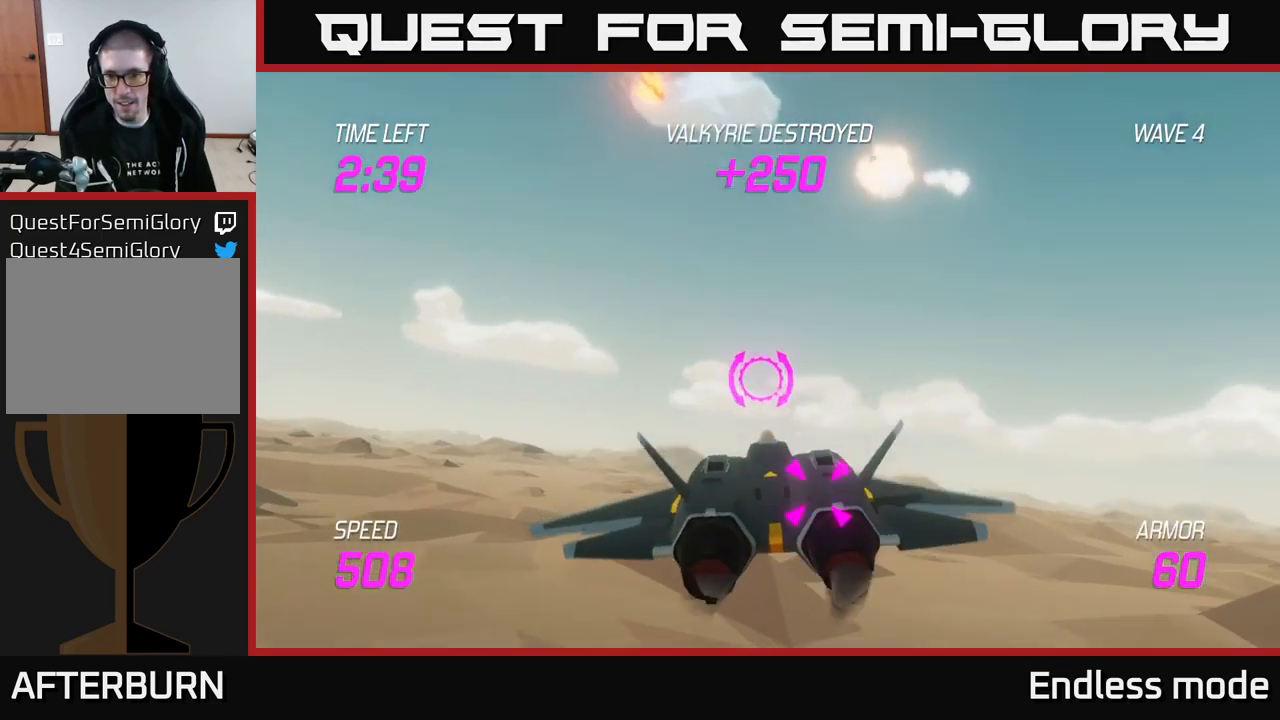
{"buttons": [], "left_stick": "left", "right_stick": "center", "events": [[34, "L2", "up"], [50, "left_stick", "down-left"], [150, "L2", "down"], [266, "L2", "up"], [283, "left_stick", "left"]]}
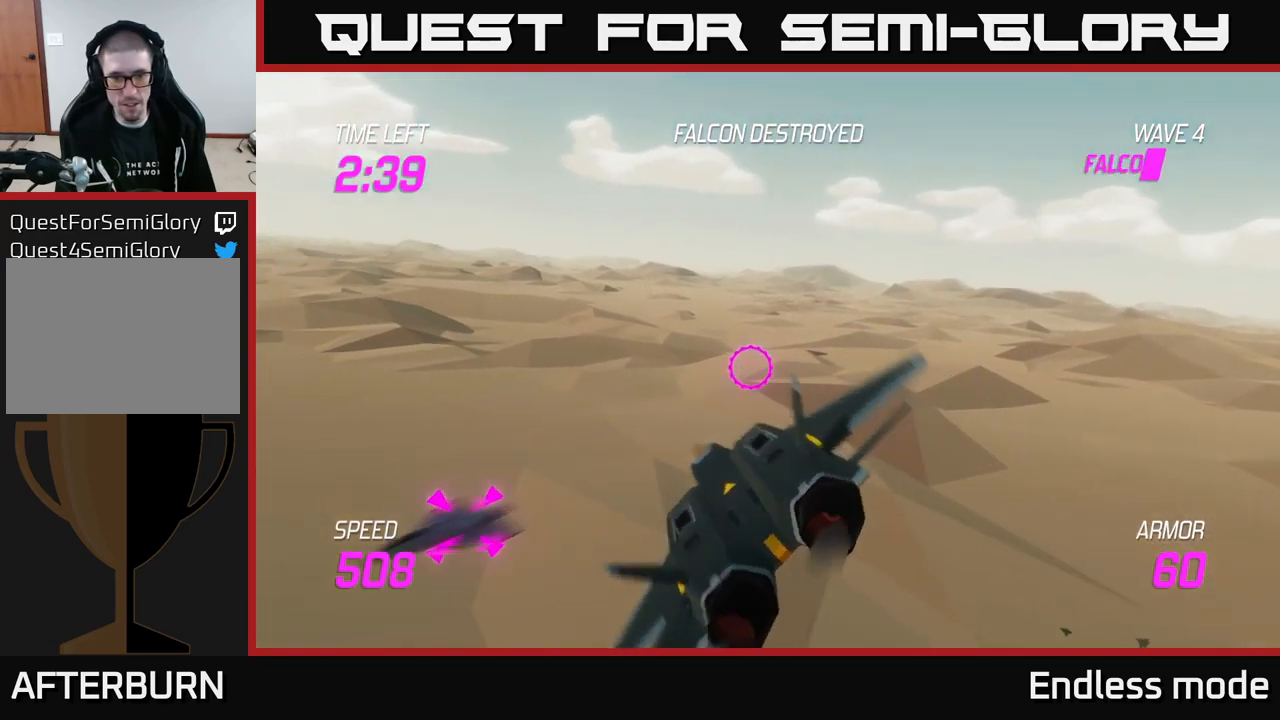
{"buttons": [], "left_stick": "up-left", "right_stick": "center", "events": [[233, "left_stick", "up-left"]]}
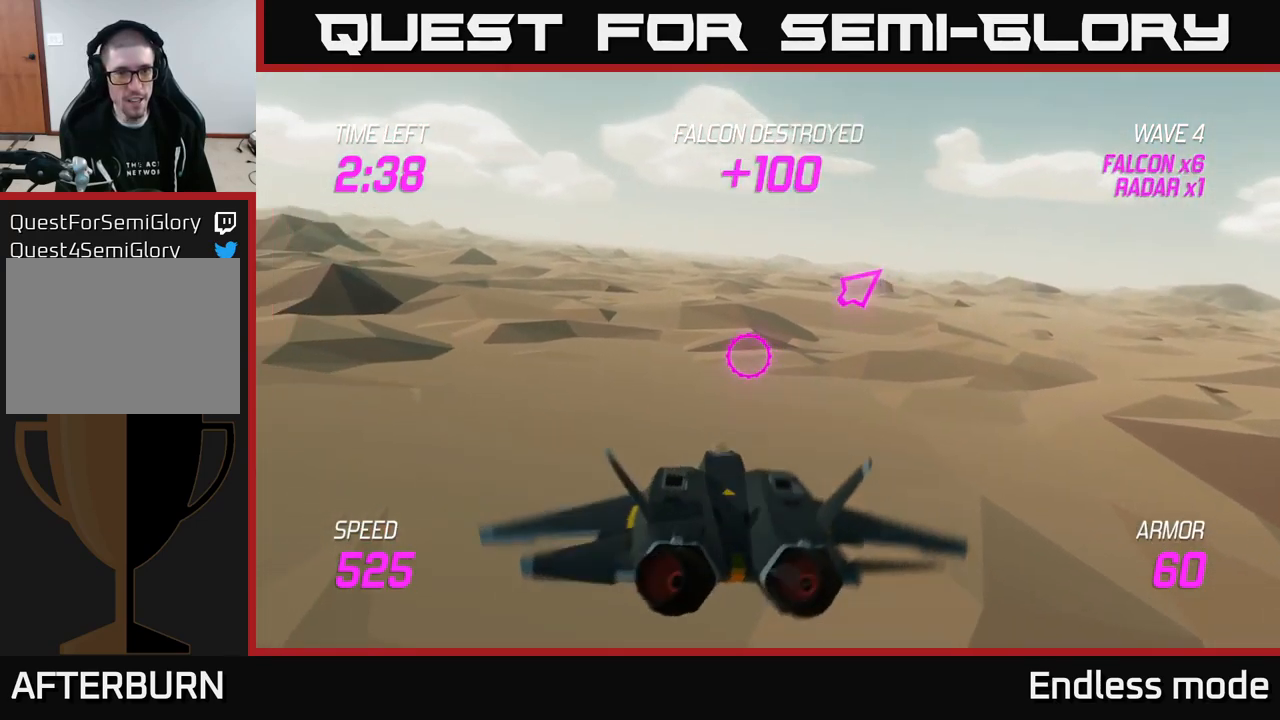
{"buttons": [], "left_stick": "left", "right_stick": "center", "events": [[200, "left_stick", "left"]]}
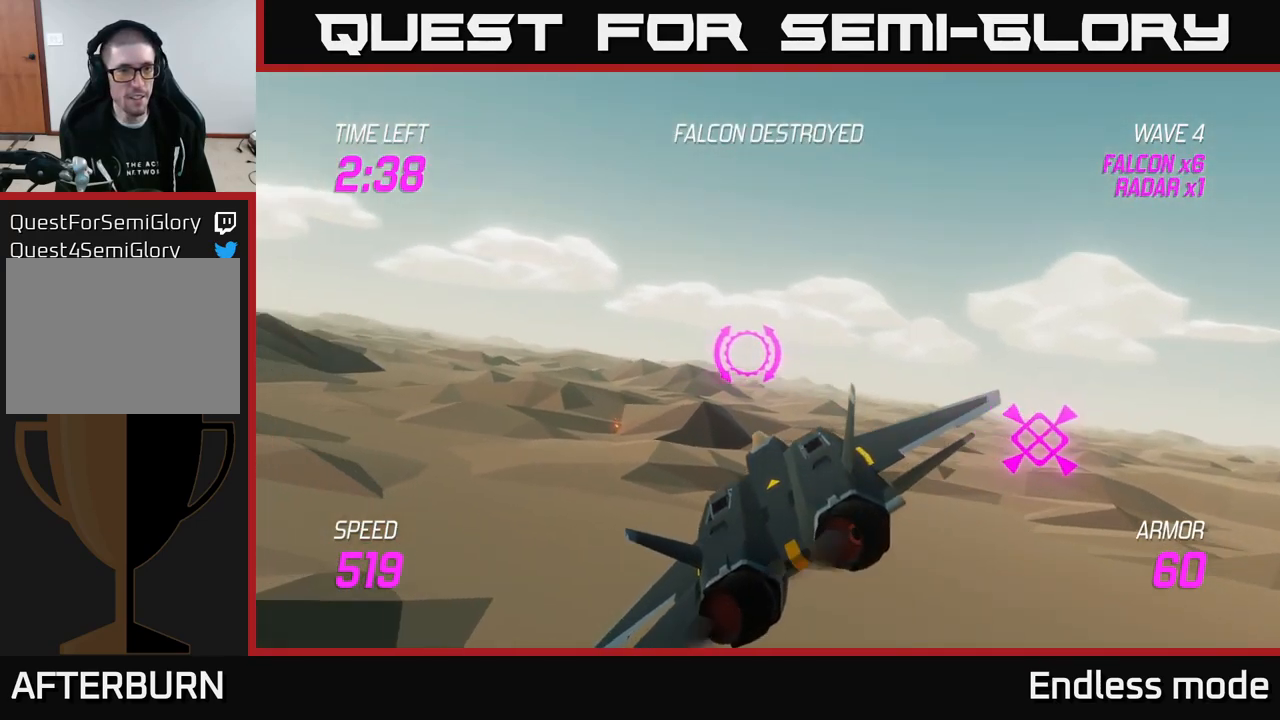
{"buttons": ["L2"], "left_stick": "left", "right_stick": "center", "events": [[466, "L2", "down"]]}
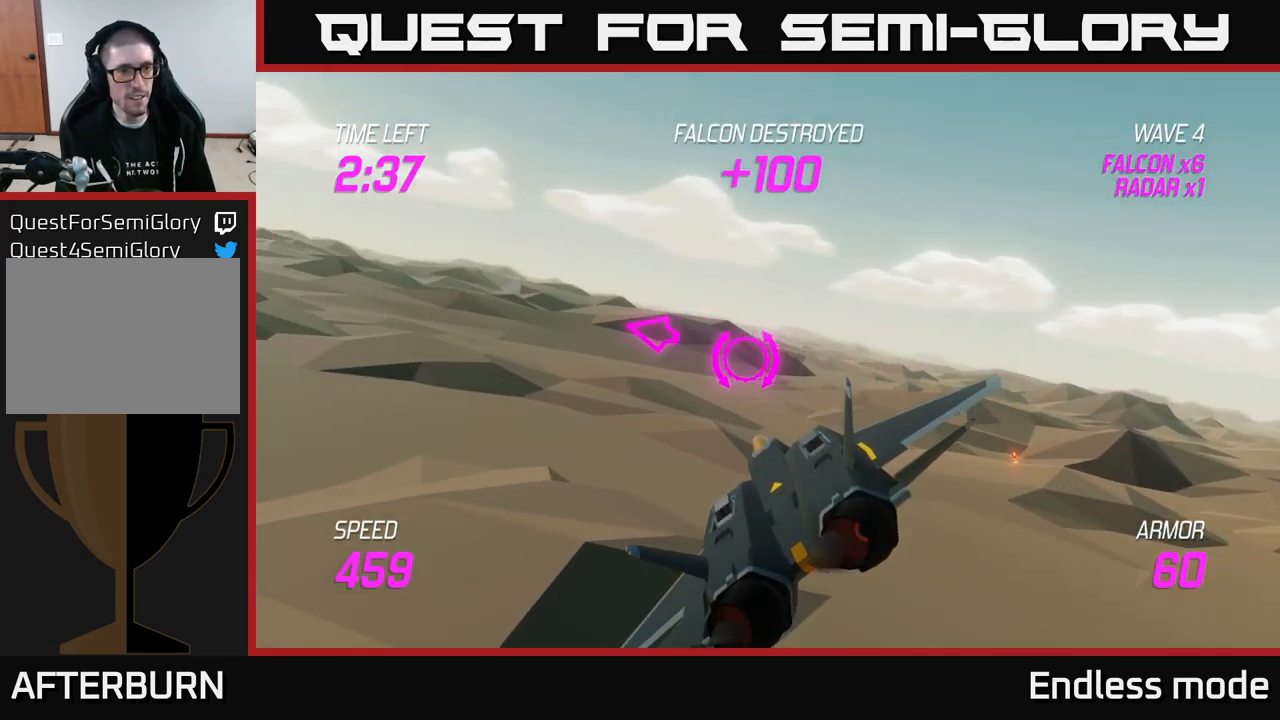
{"buttons": ["R2"], "left_stick": "up-right", "right_stick": "center", "events": [[83, "left_stick", "up-left"], [416, "L2", "up"], [450, "left_stick", "up-right"], [466, "R2", "down"]]}
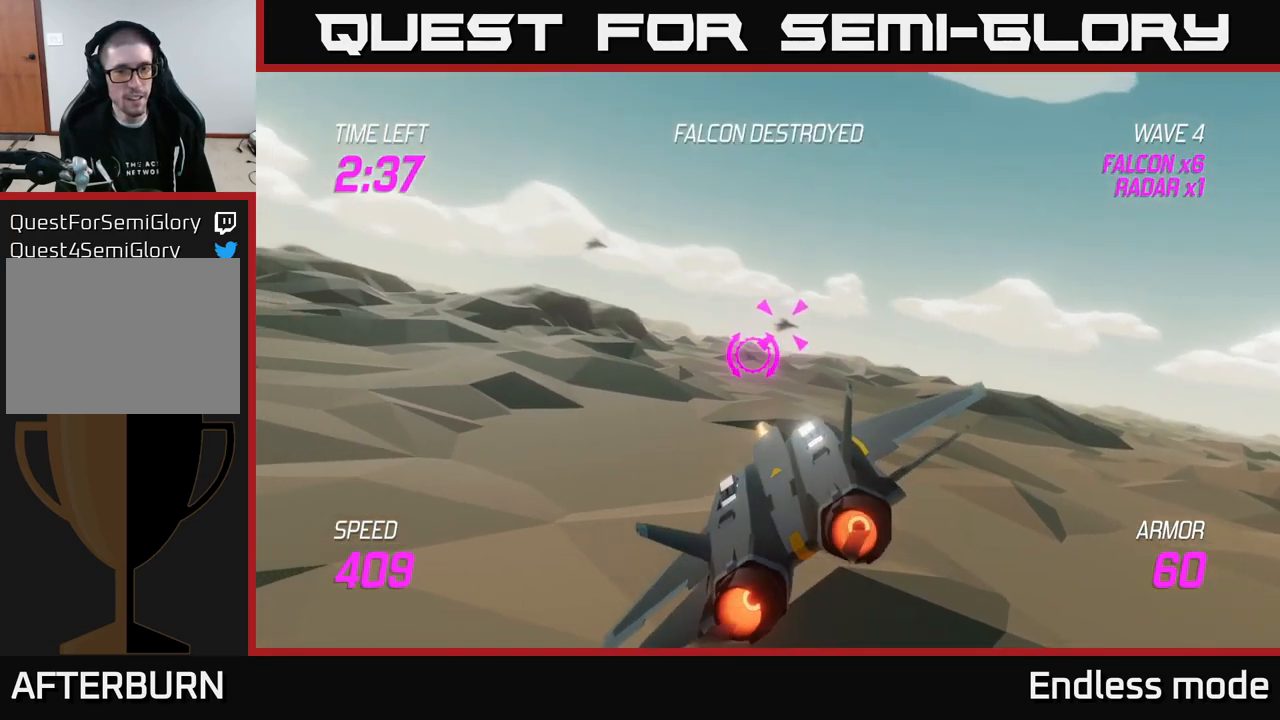
{"buttons": [], "left_stick": "right", "right_stick": "center", "events": [[33, "left_stick", "right"], [50, "R2", "up"]]}
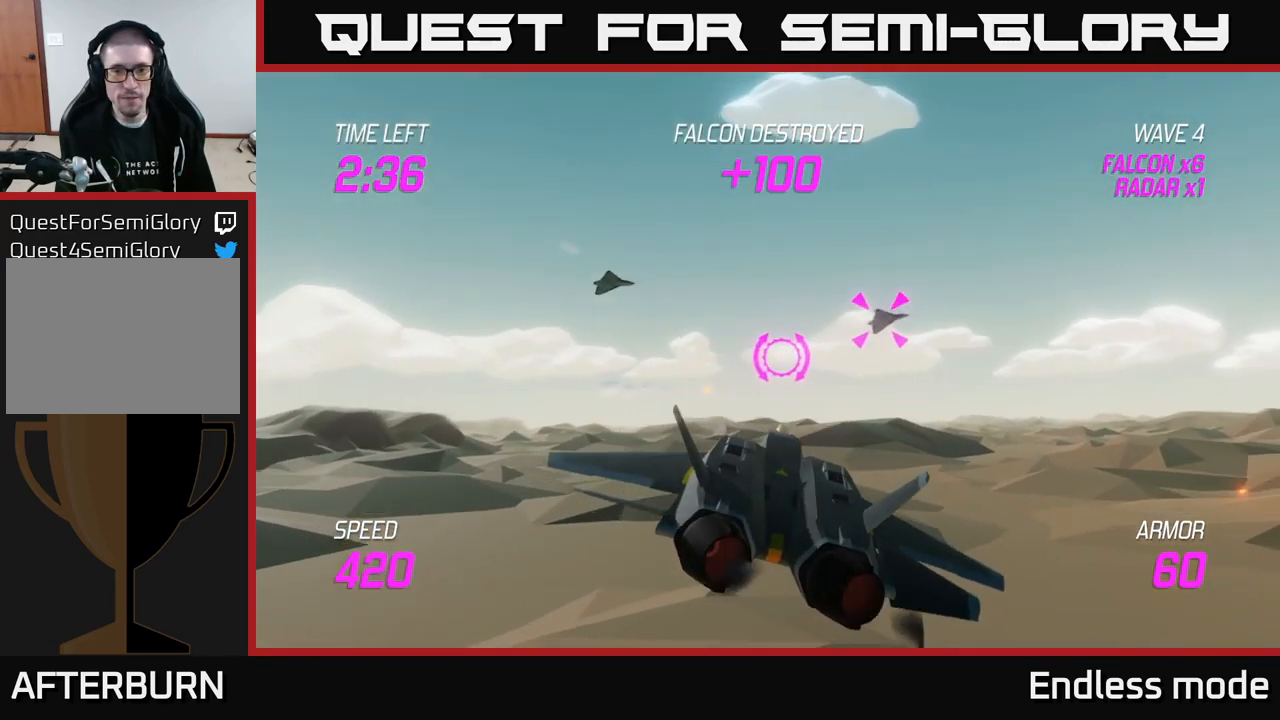
{"buttons": [], "left_stick": "right", "right_stick": "center", "events": [[100, "left_stick", "up"], [183, "R2", "down"], [266, "left_stick", "right"], [300, "R2", "up"]]}
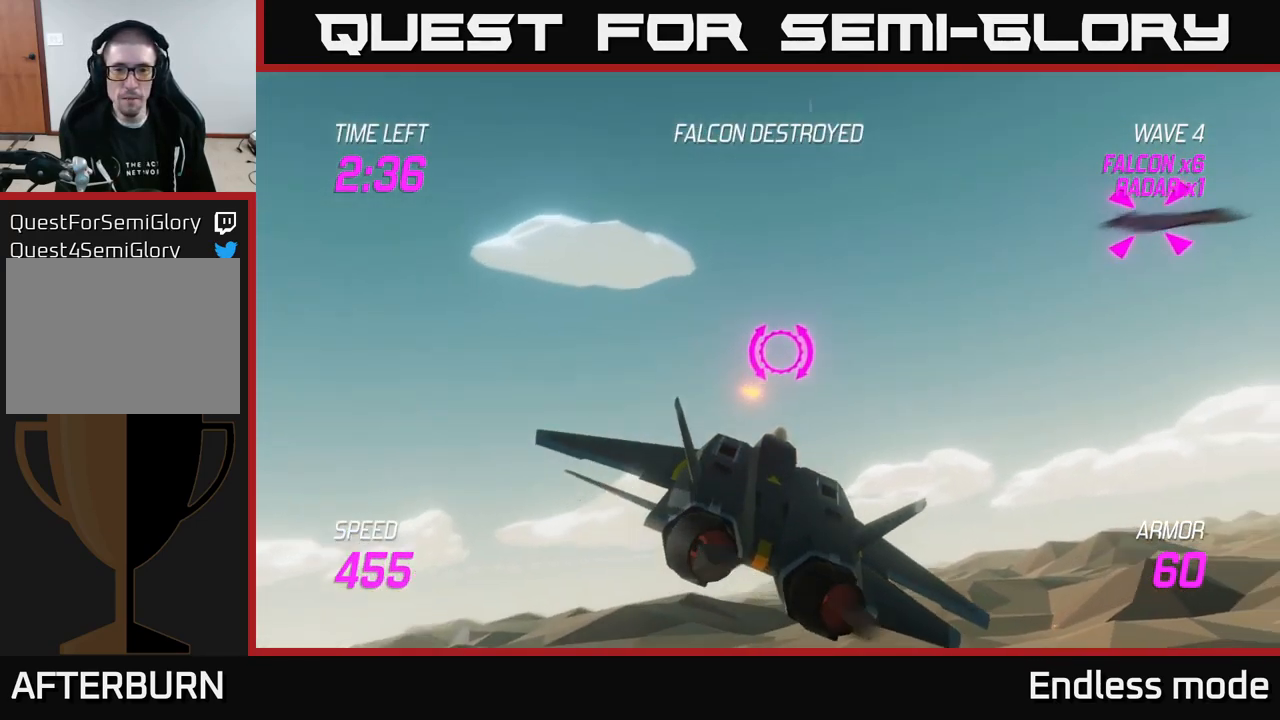
{"buttons": [], "left_stick": "right", "right_stick": "center", "events": [[66, "L2", "down"], [133, "L2", "up"]]}
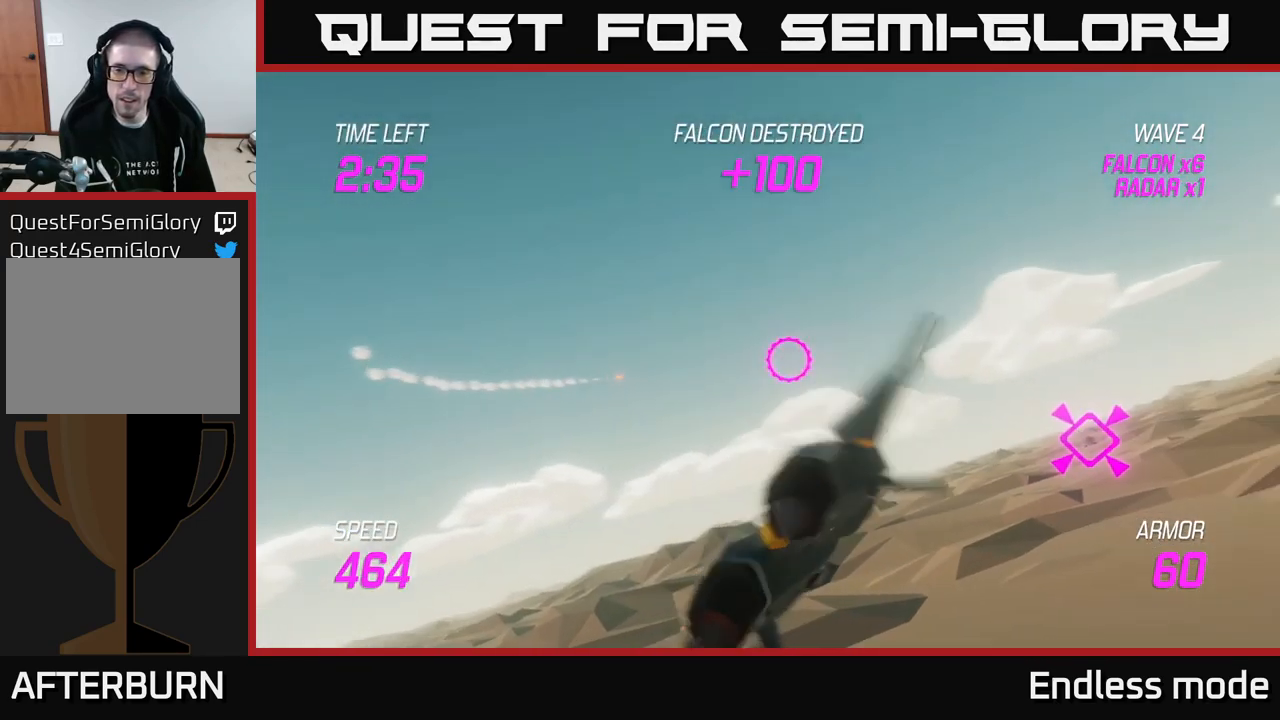
{"buttons": [], "left_stick": "right", "right_stick": "center", "events": [[233, "left_stick", "down-left"], [333, "left_stick", "down-right"], [400, "left_stick", "right"]]}
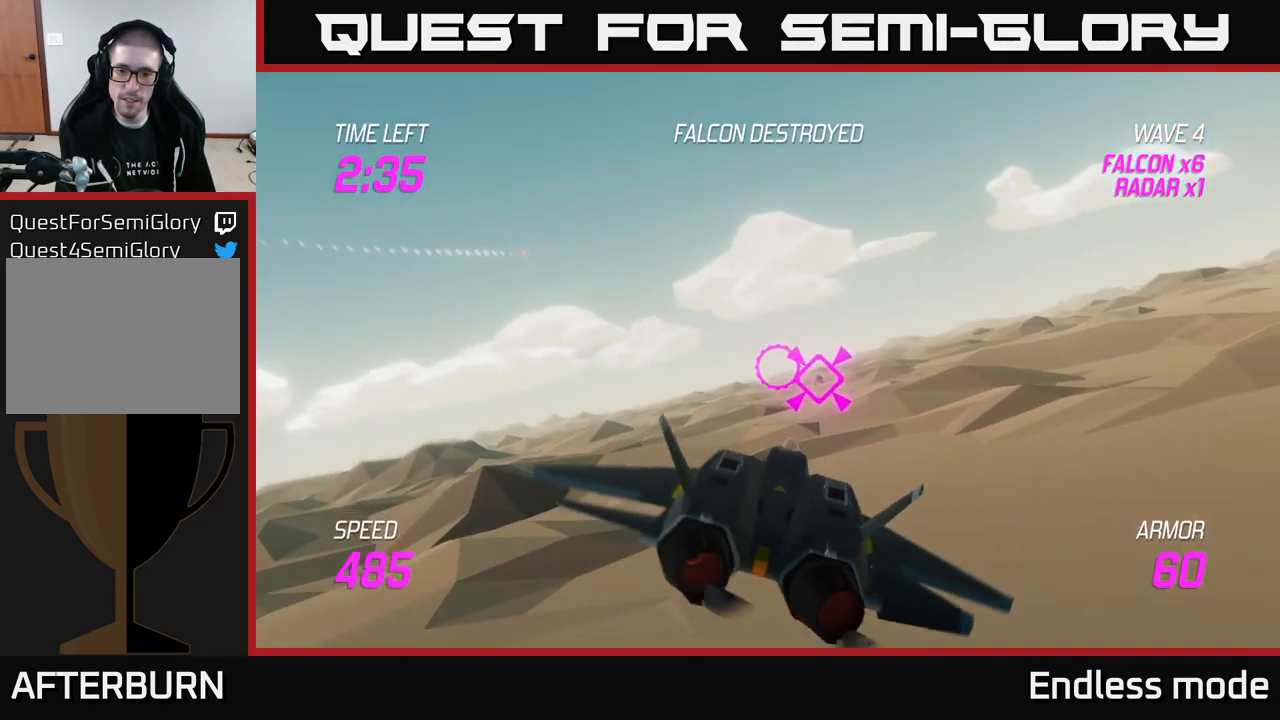
{"buttons": ["L2"], "left_stick": "up-right", "right_stick": "center", "events": [[150, "left_stick", "up-right"], [350, "L2", "down"]]}
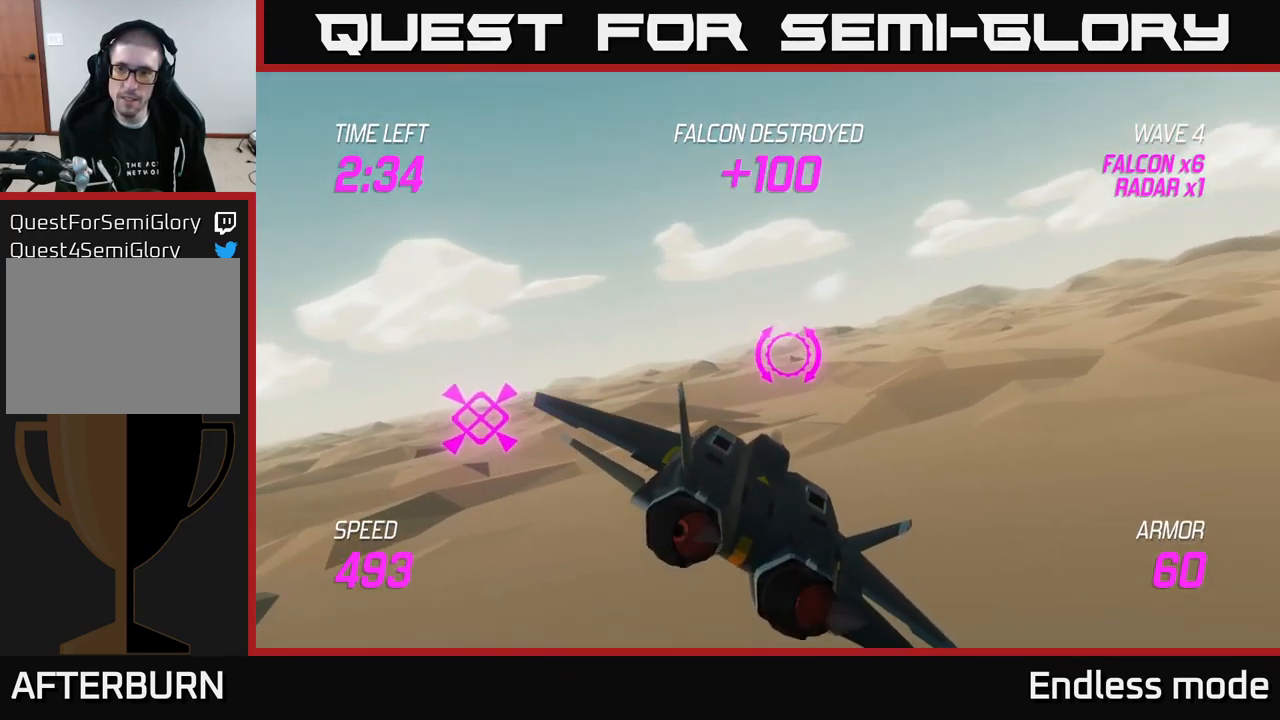
{"buttons": ["R2"], "left_stick": "up-right", "right_stick": "center", "events": [[217, "L2", "up"], [483, "R2", "down"]]}
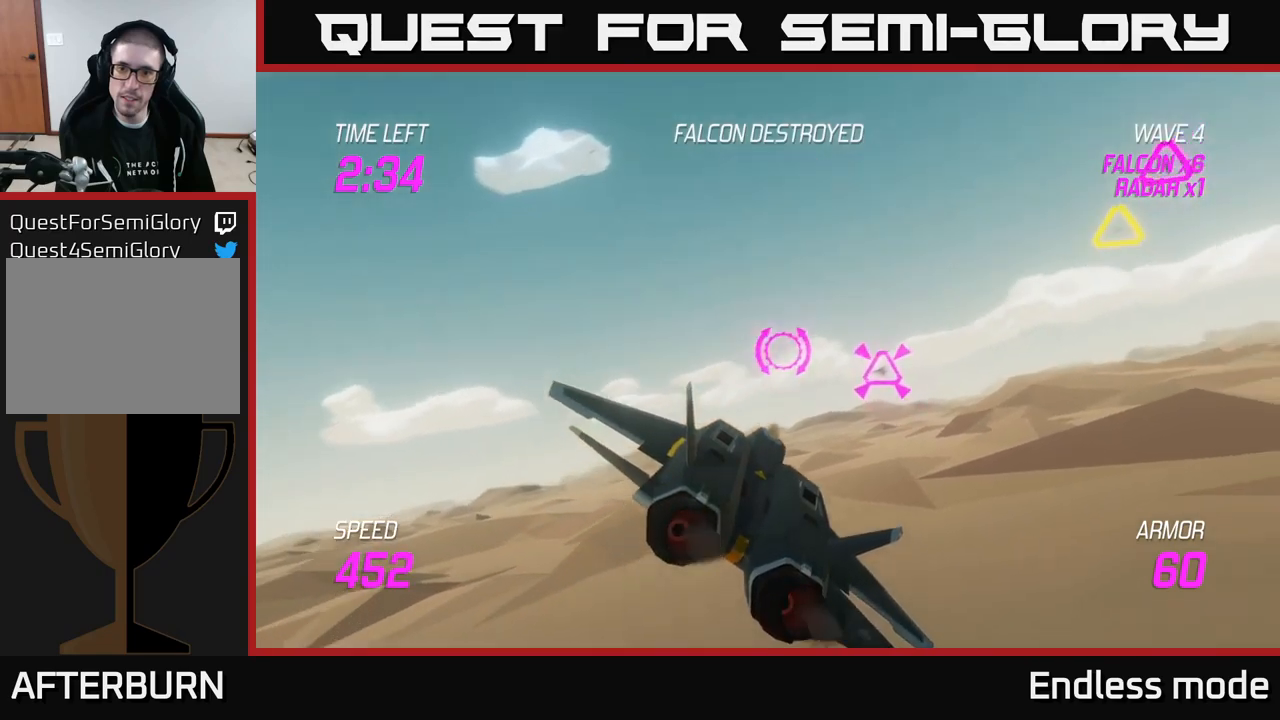
{"buttons": [], "left_stick": "right", "right_stick": "center", "events": [[33, "left_stick", "left"], [67, "R2", "up"], [150, "R2", "down"], [233, "R2", "up"], [367, "left_stick", "right"]]}
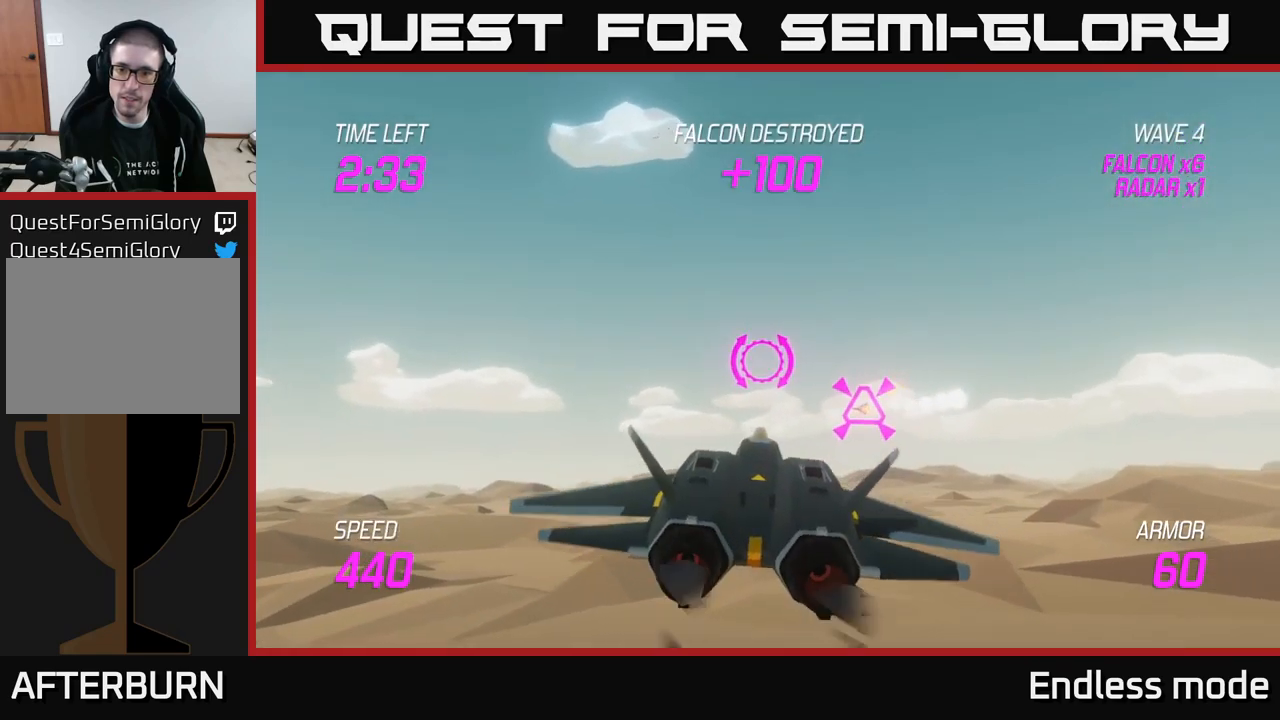
{"buttons": [], "left_stick": "up-right", "right_stick": "center", "events": [[267, "left_stick", "up-right"]]}
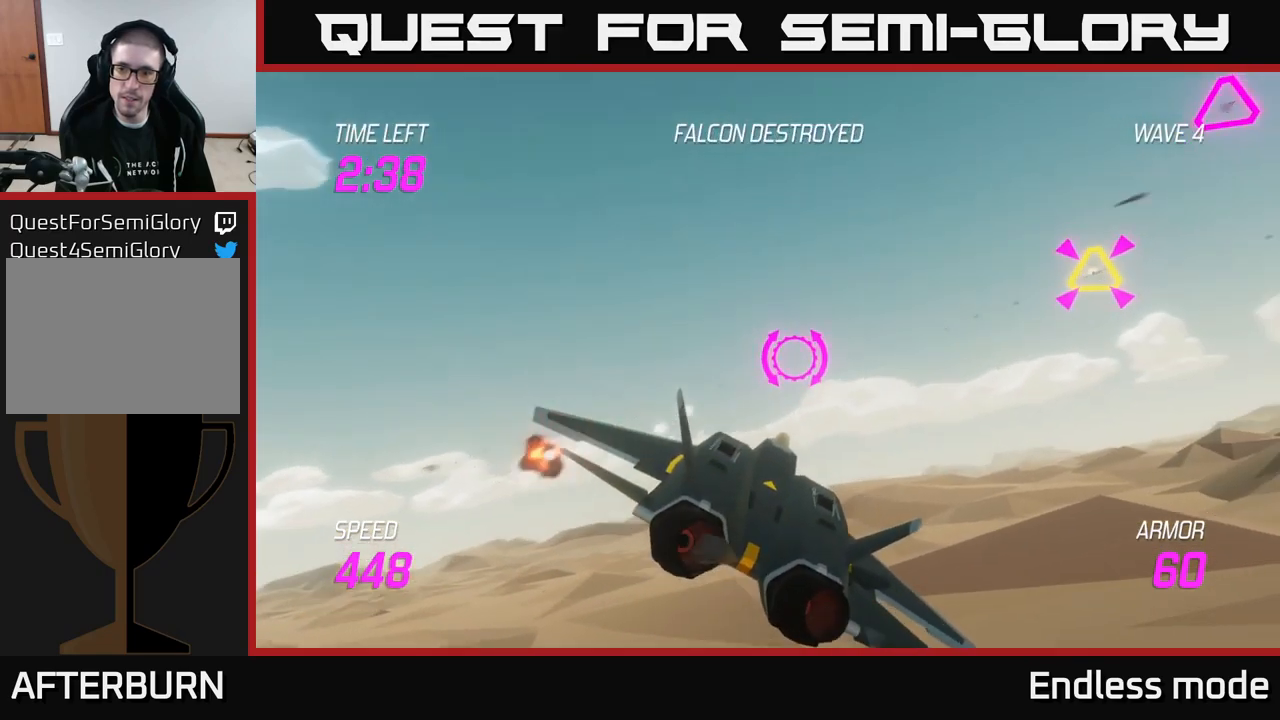
{"buttons": [], "left_stick": "right", "right_stick": "center", "events": [[233, "left_stick", "right"]]}
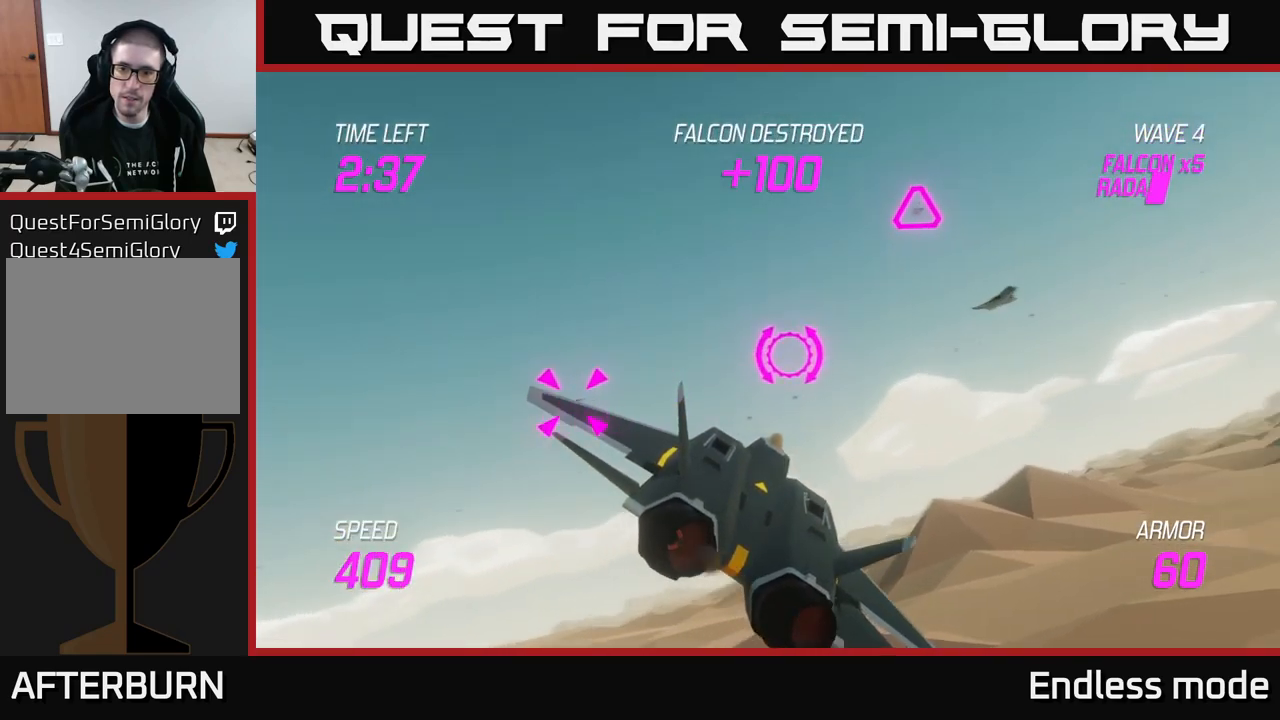
{"buttons": [], "left_stick": "up-left", "right_stick": "center", "events": [[83, "left_stick", "up-right"], [400, "R2", "down"], [417, "left_stick", "up-left"], [467, "R2", "up"]]}
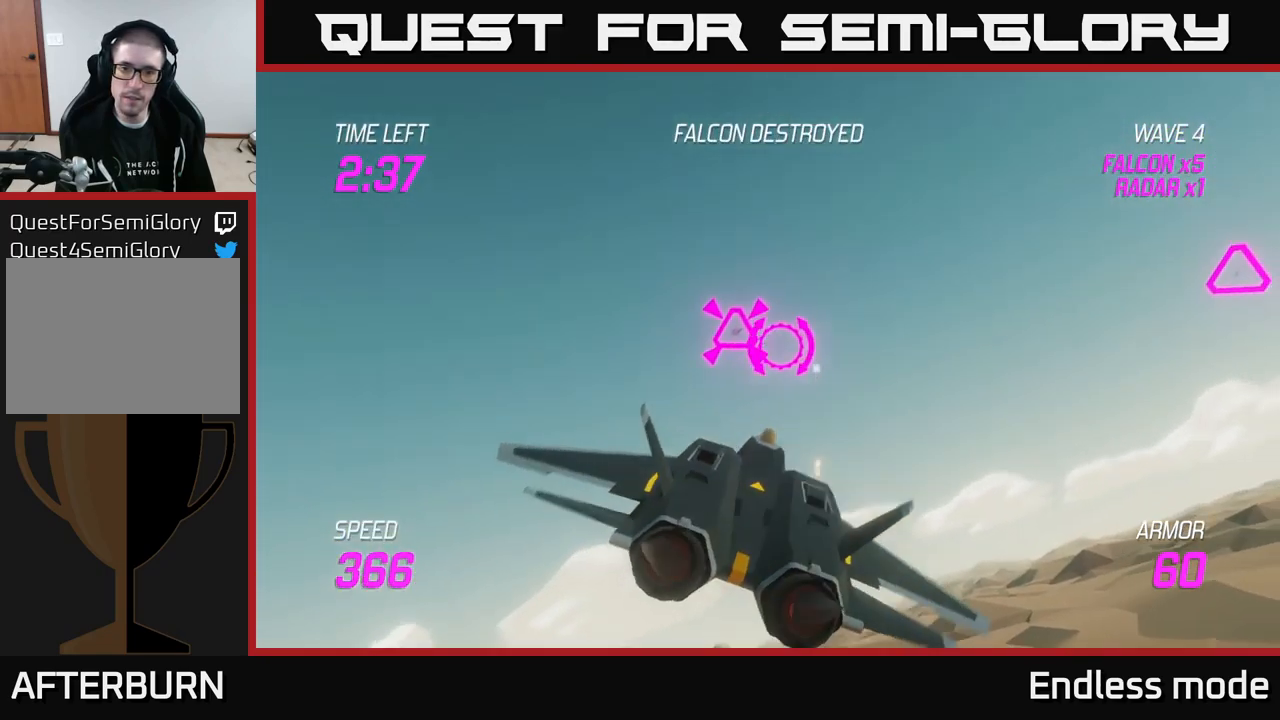
{"buttons": [], "left_stick": "right", "right_stick": "center", "events": [[33, "R2", "down"], [33, "left_stick", "right"], [117, "R2", "up"]]}
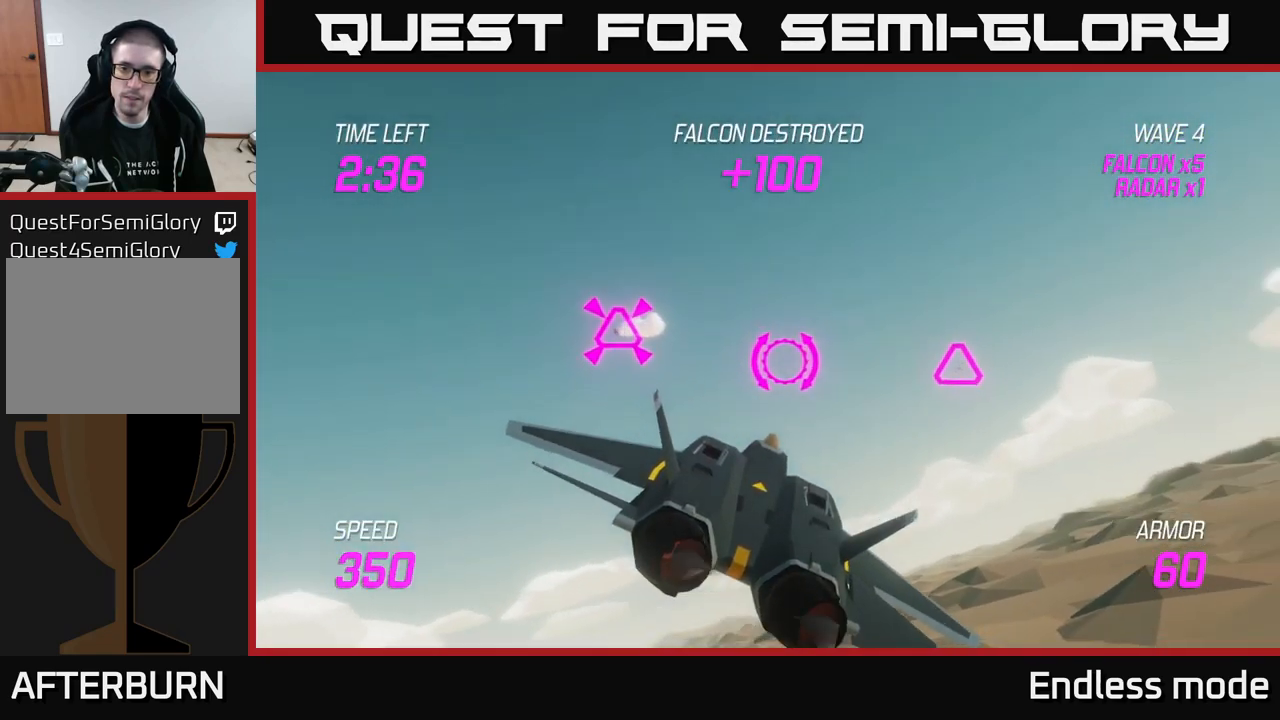
{"buttons": [], "left_stick": "left", "right_stick": "center", "events": [[83, "left_stick", "down-left"], [150, "R2", "down"], [217, "left_stick", "center"], [283, "R2", "up"], [333, "left_stick", "right"], [500, "left_stick", "left"]]}
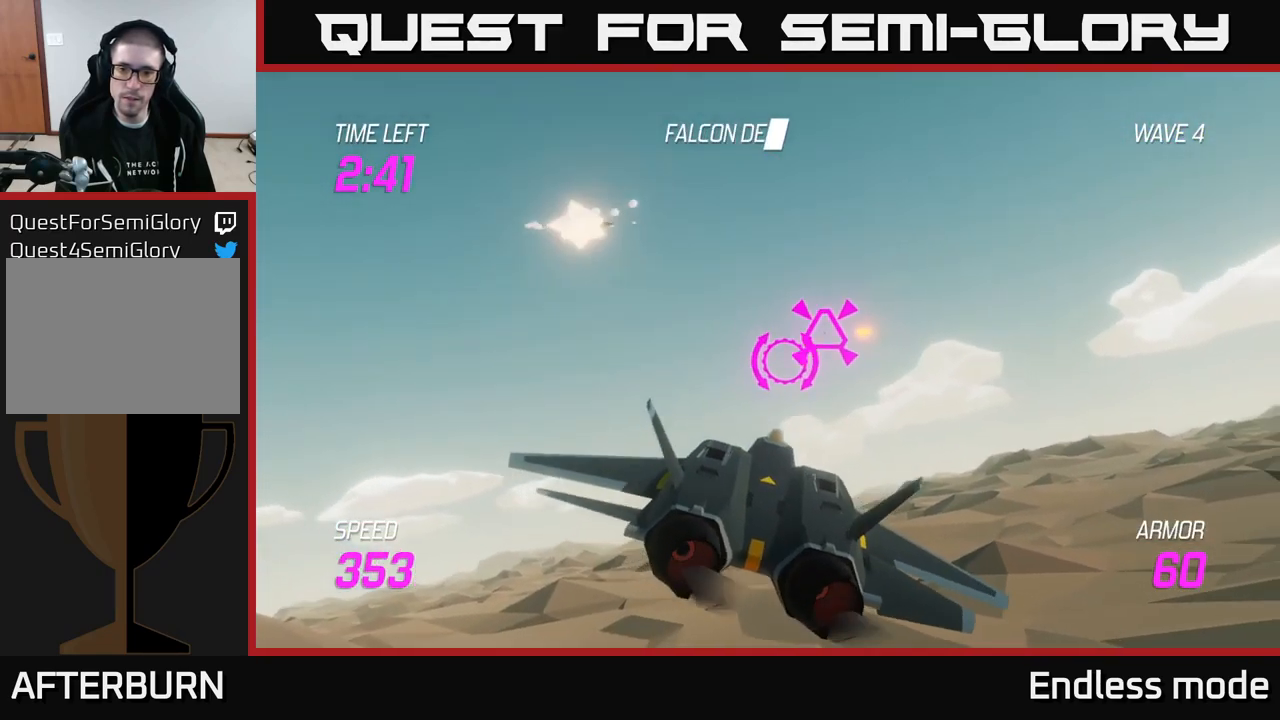
{"buttons": [], "left_stick": "right", "right_stick": "center", "events": [[200, "left_stick", "center"], [233, "R2", "down"], [317, "R2", "up"], [350, "left_stick", "right"]]}
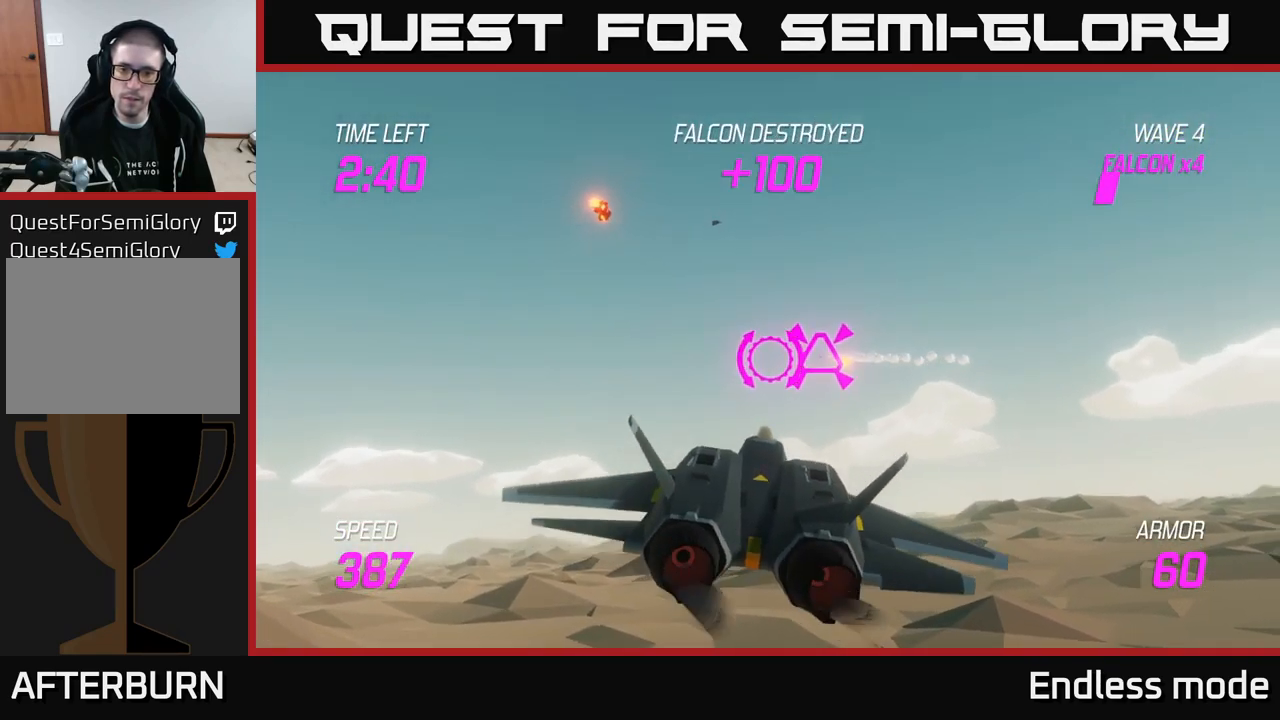
{"buttons": [], "left_stick": "right", "right_stick": "center", "events": []}